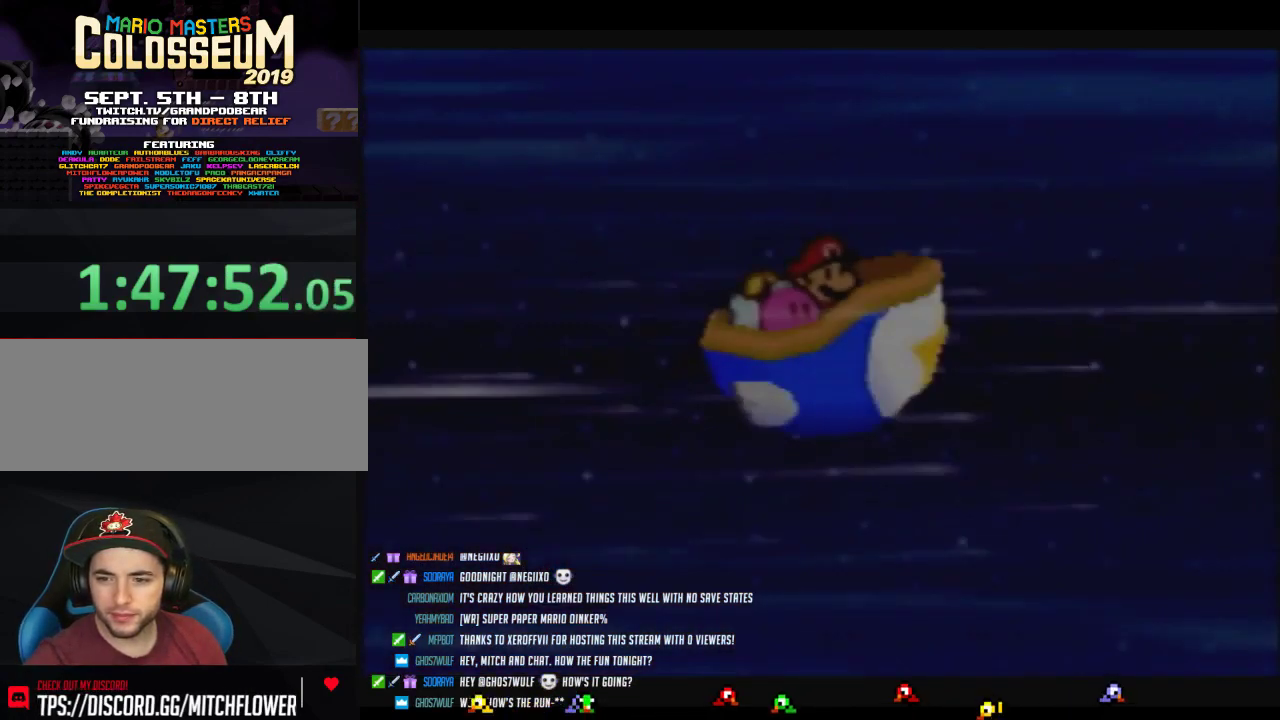
Gameplay with a controller (Nintendo layout); each line is a JSON object with the inputs held at the frame after it. Not read: L3 R3.
{"buttons": ["B"], "left_stick": "center"}
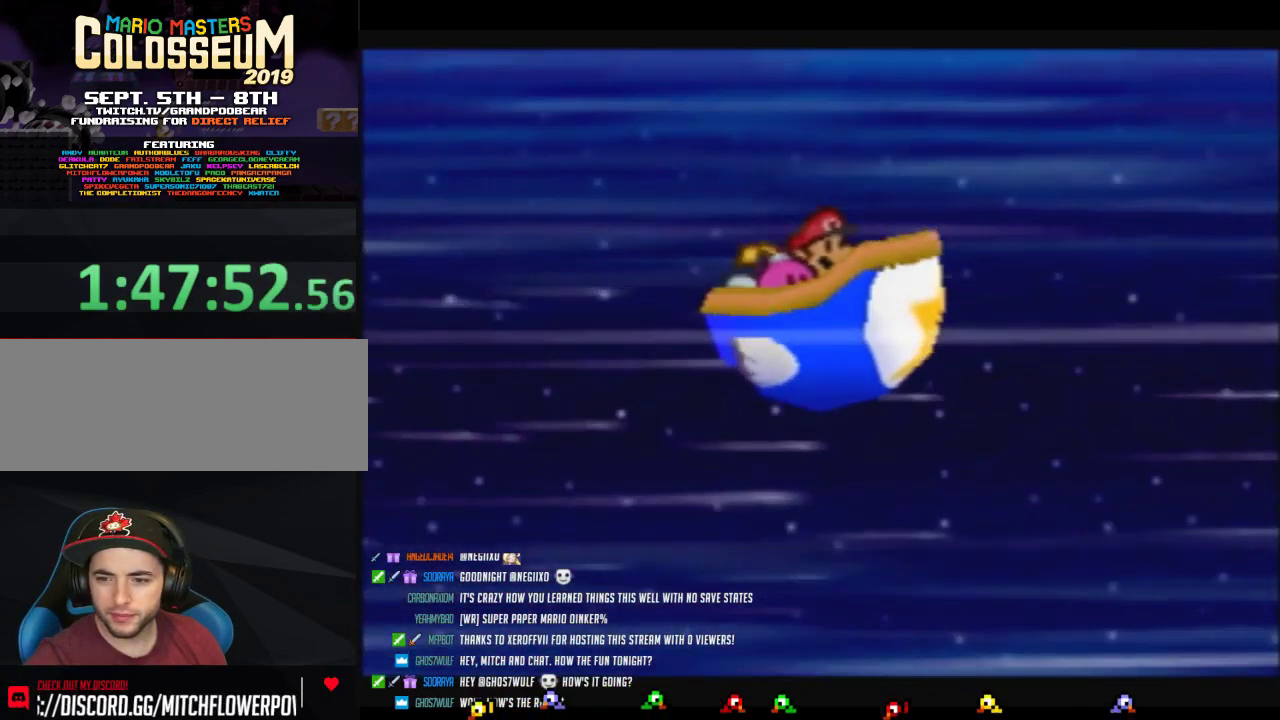
{"buttons": ["B"], "left_stick": "center"}
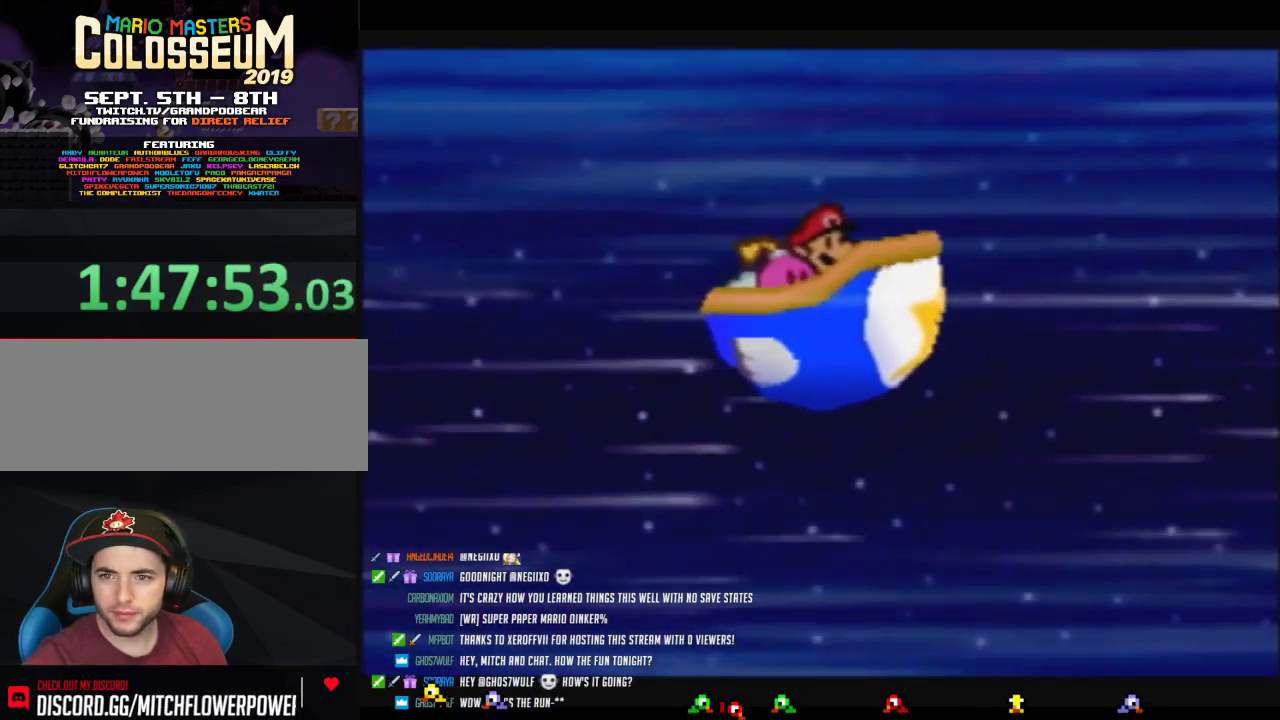
{"buttons": ["B"], "left_stick": "center"}
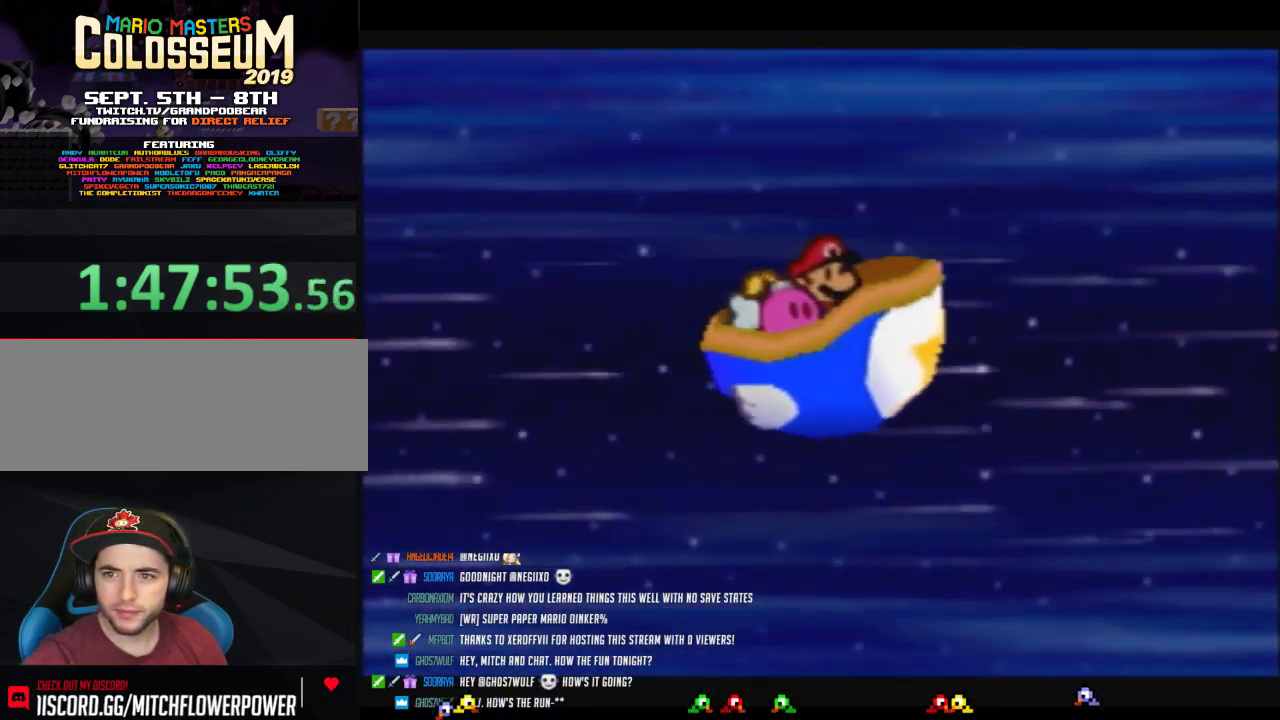
{"buttons": ["B"], "left_stick": "center"}
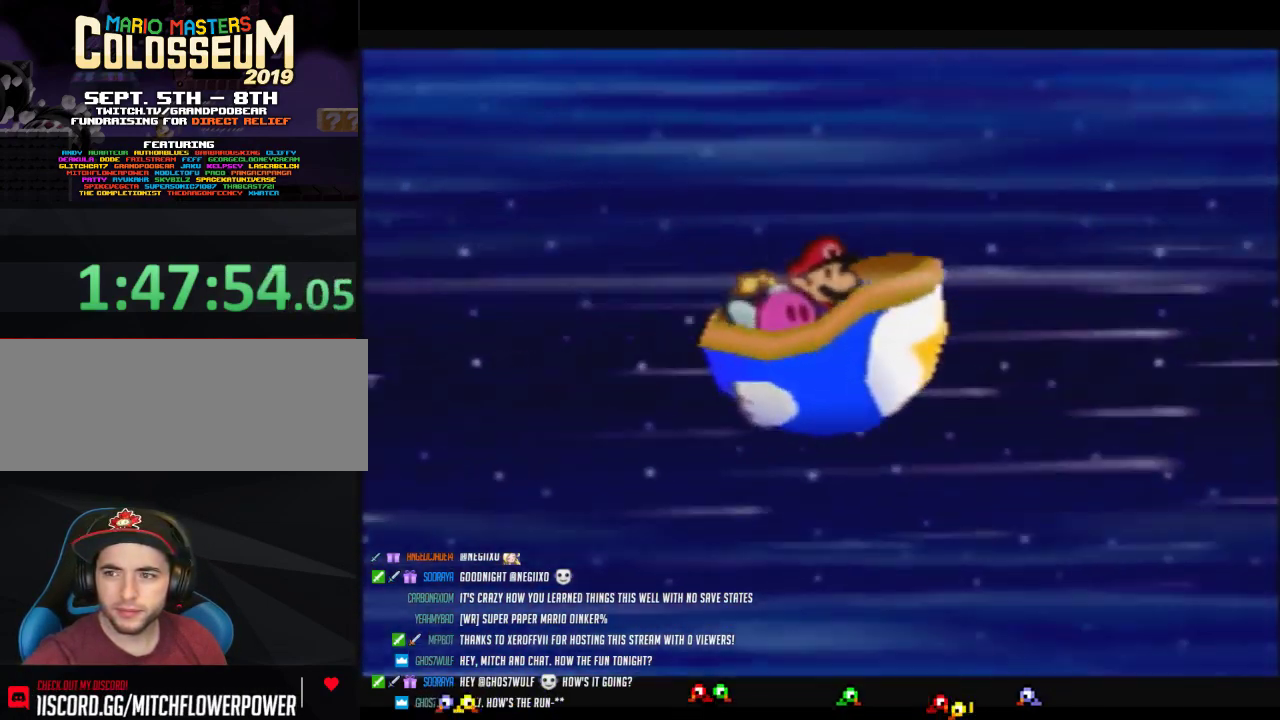
{"buttons": ["B"], "left_stick": "center"}
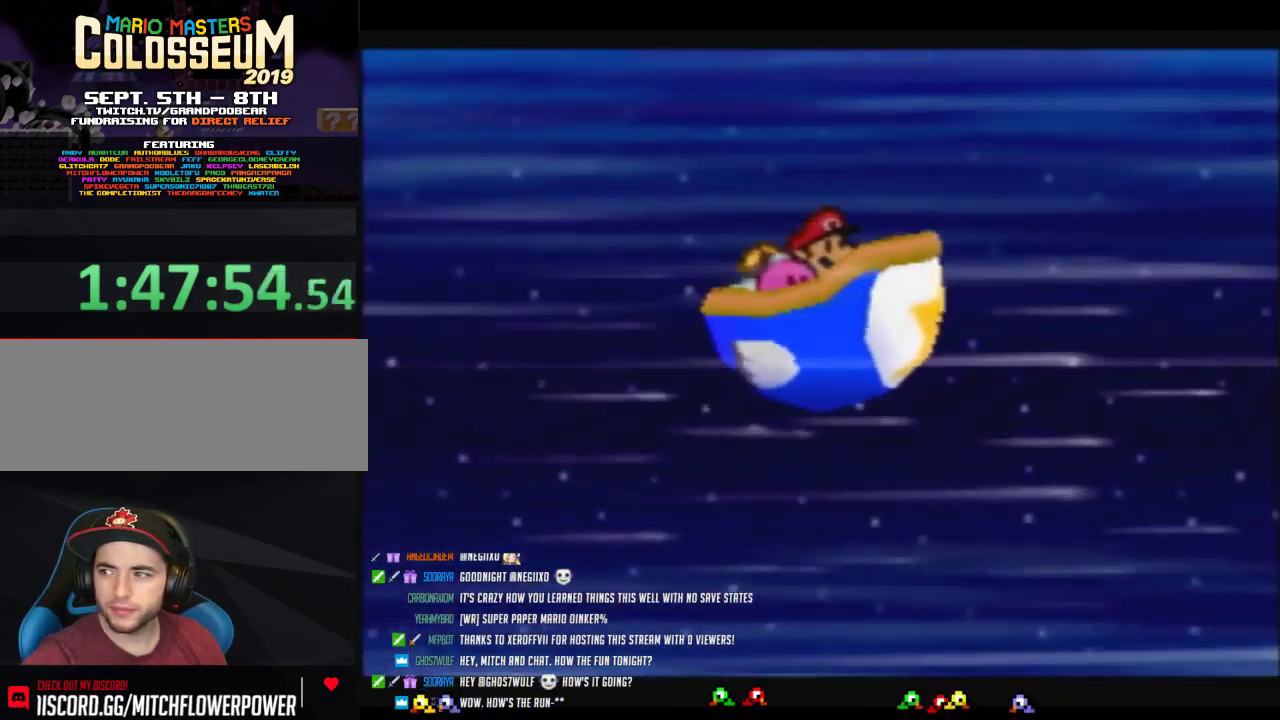
{"buttons": ["B"], "left_stick": "center"}
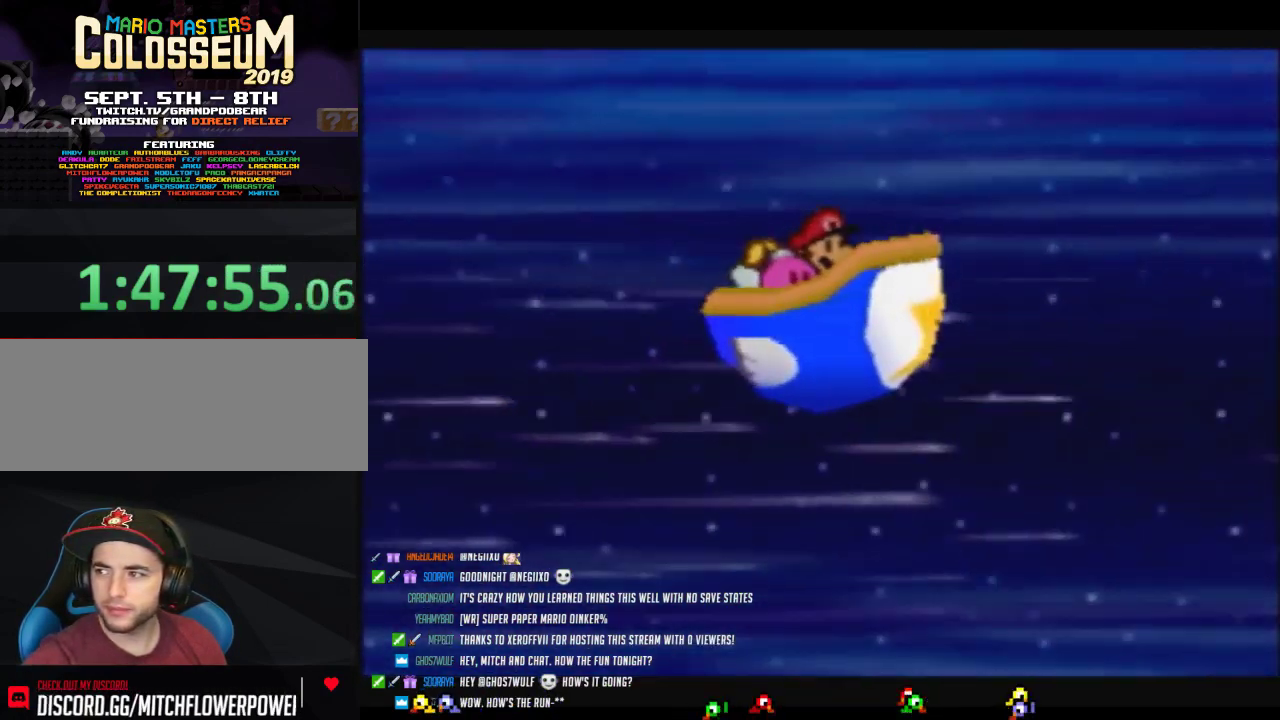
{"buttons": ["B"], "left_stick": "center"}
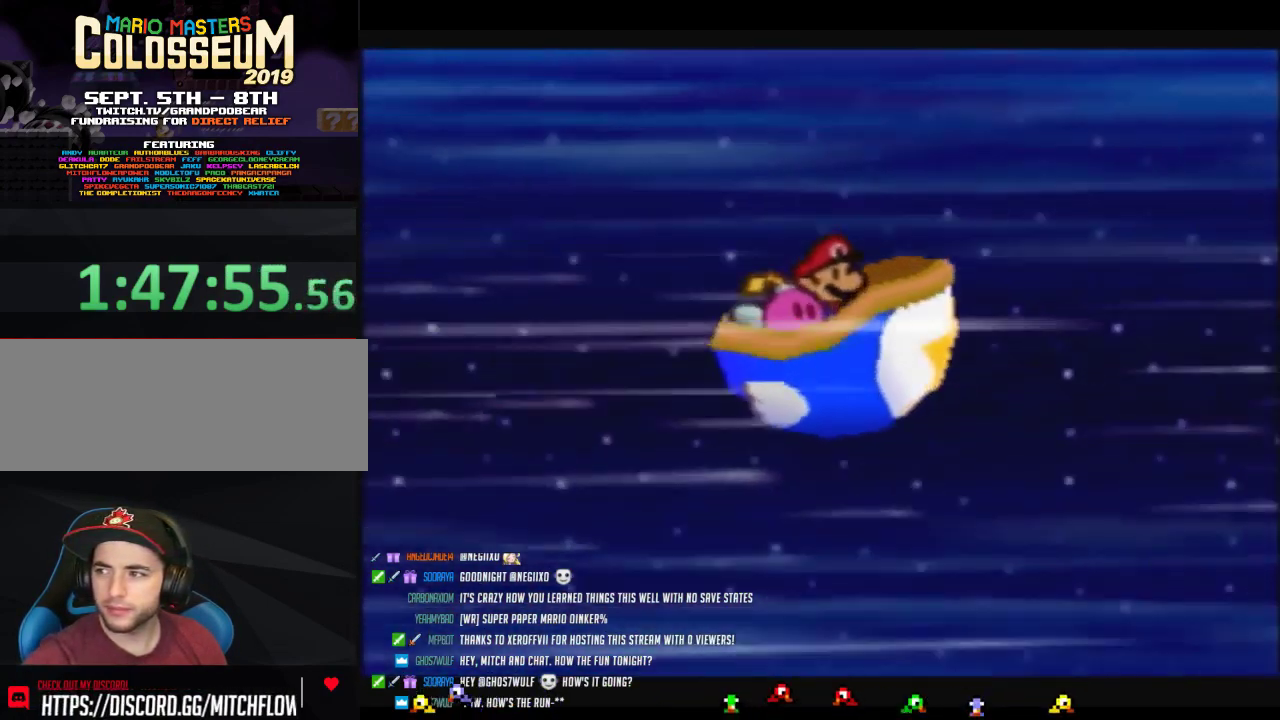
{"buttons": ["B"], "left_stick": "center"}
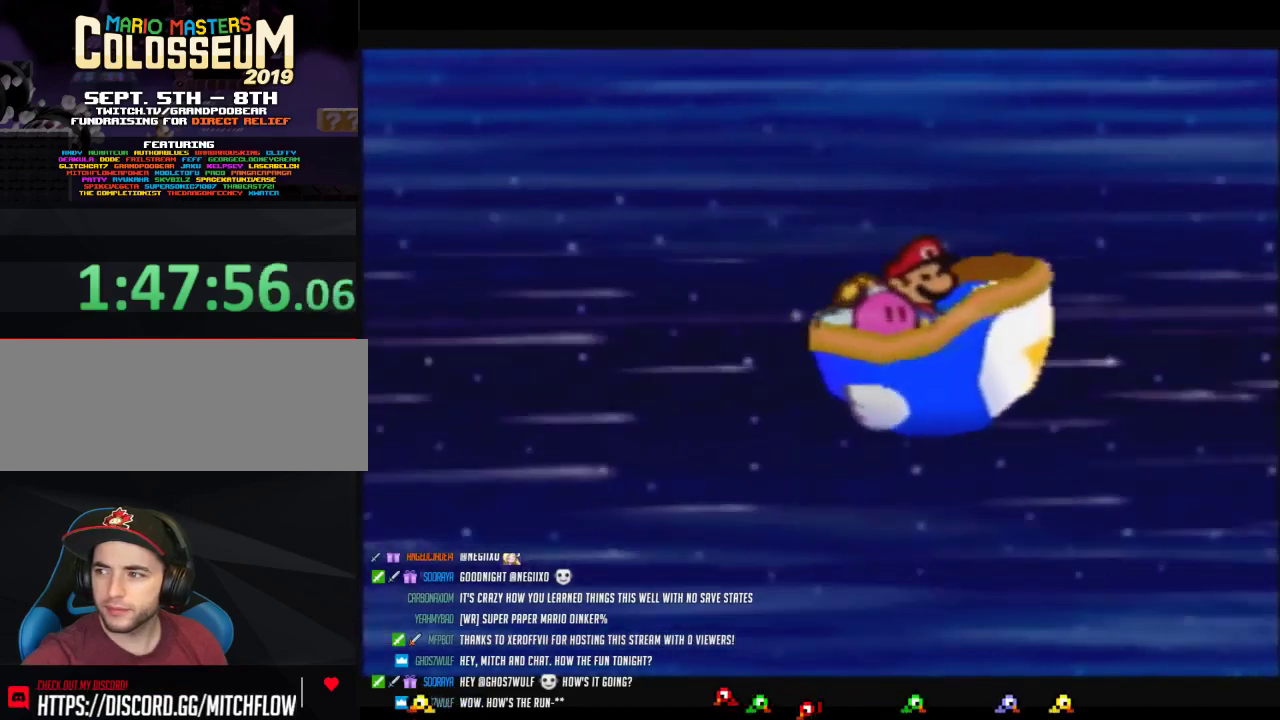
{"buttons": ["B"], "left_stick": "center"}
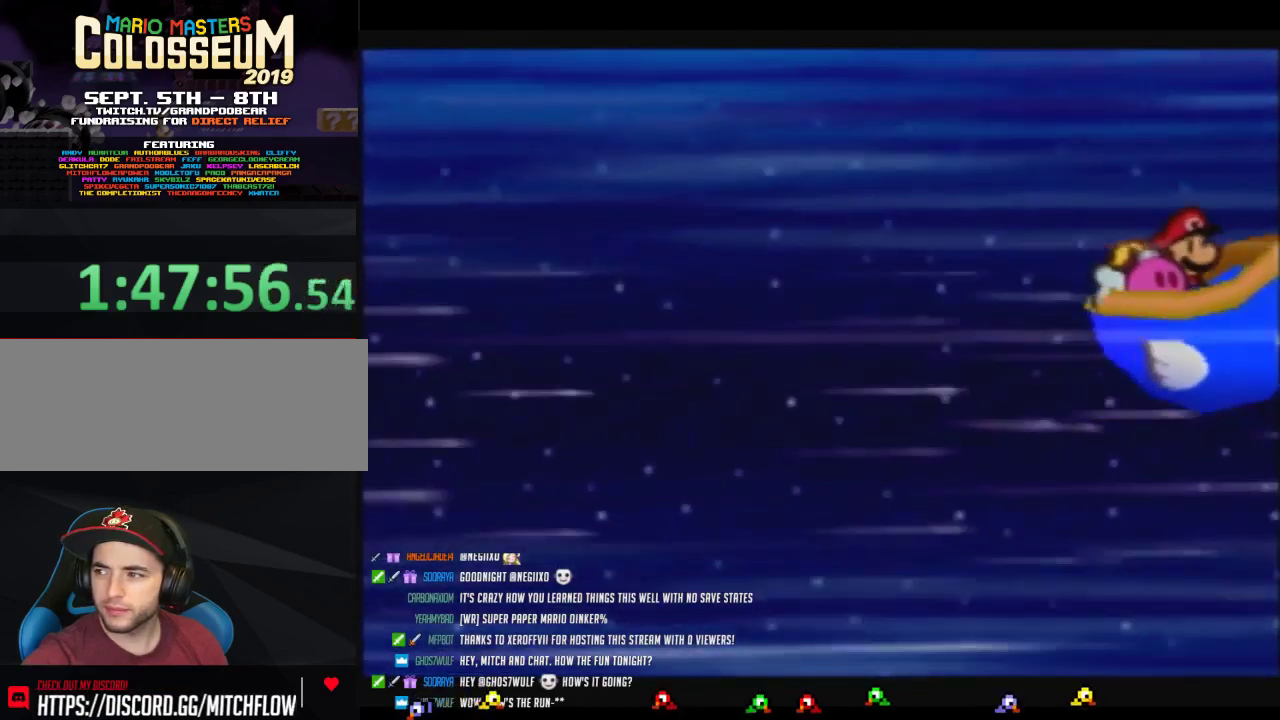
{"buttons": ["B"], "left_stick": "center"}
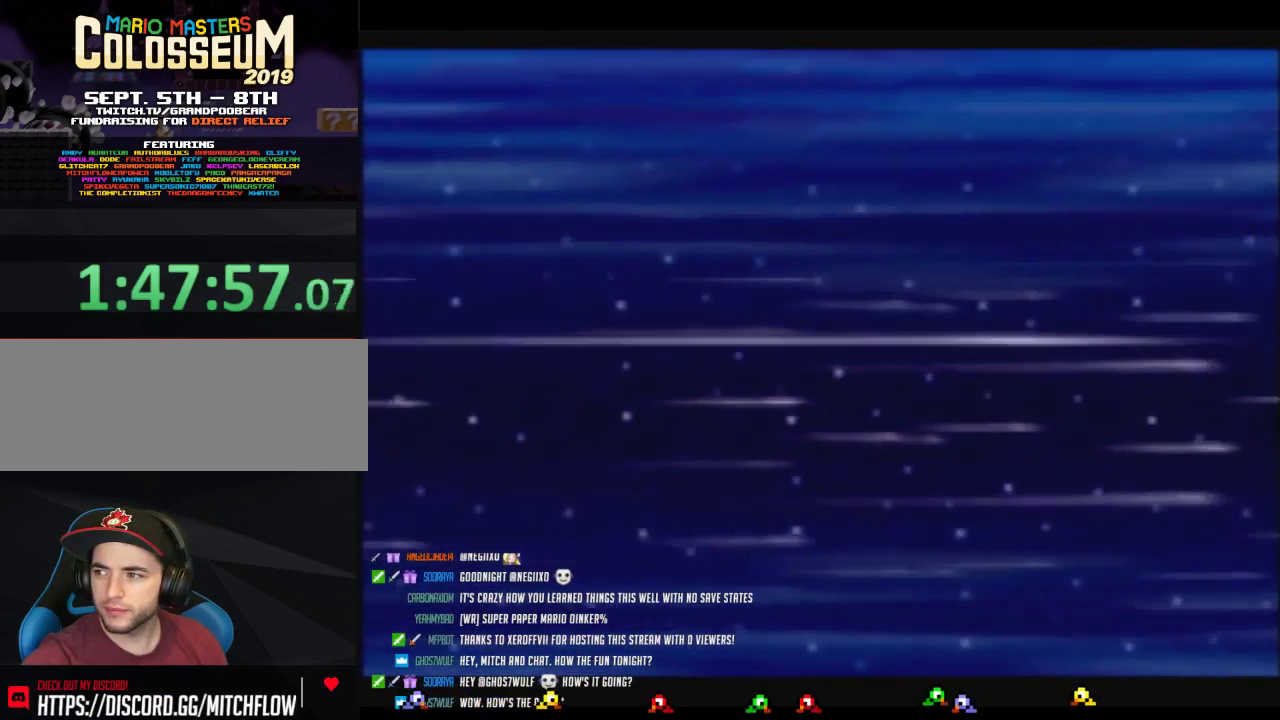
{"buttons": ["B"], "left_stick": "center"}
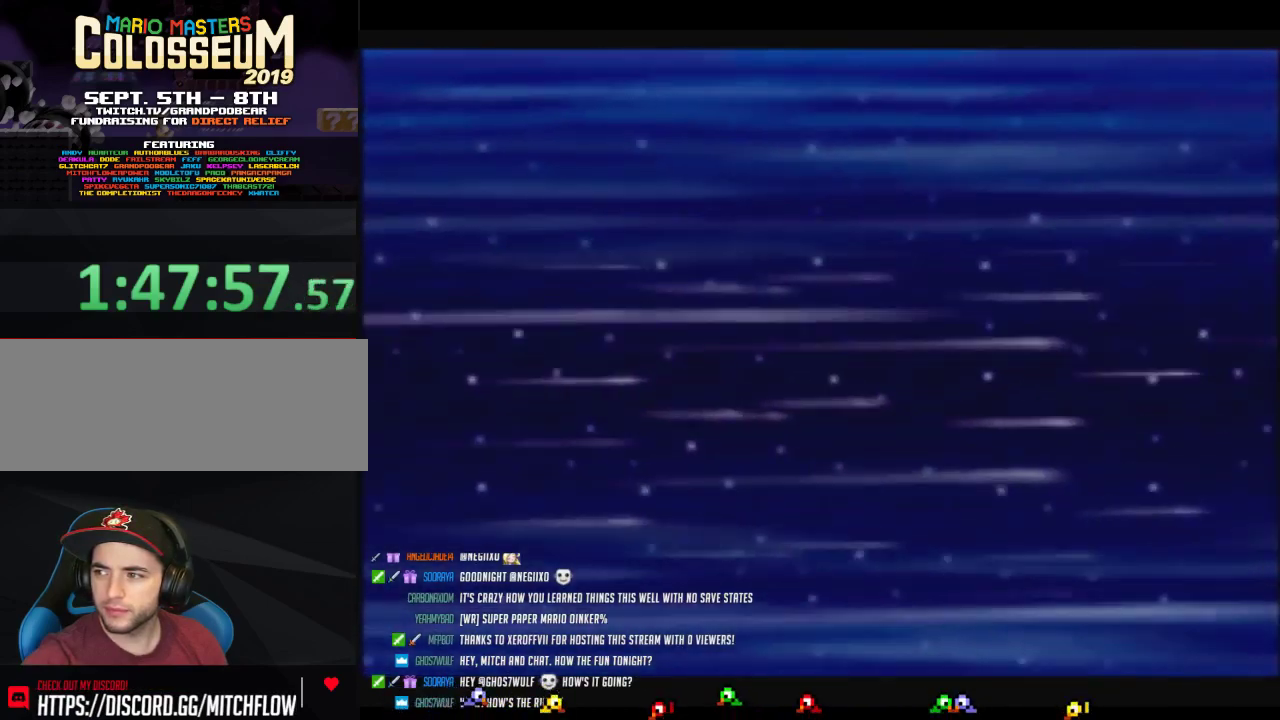
{"buttons": ["B"], "left_stick": "center"}
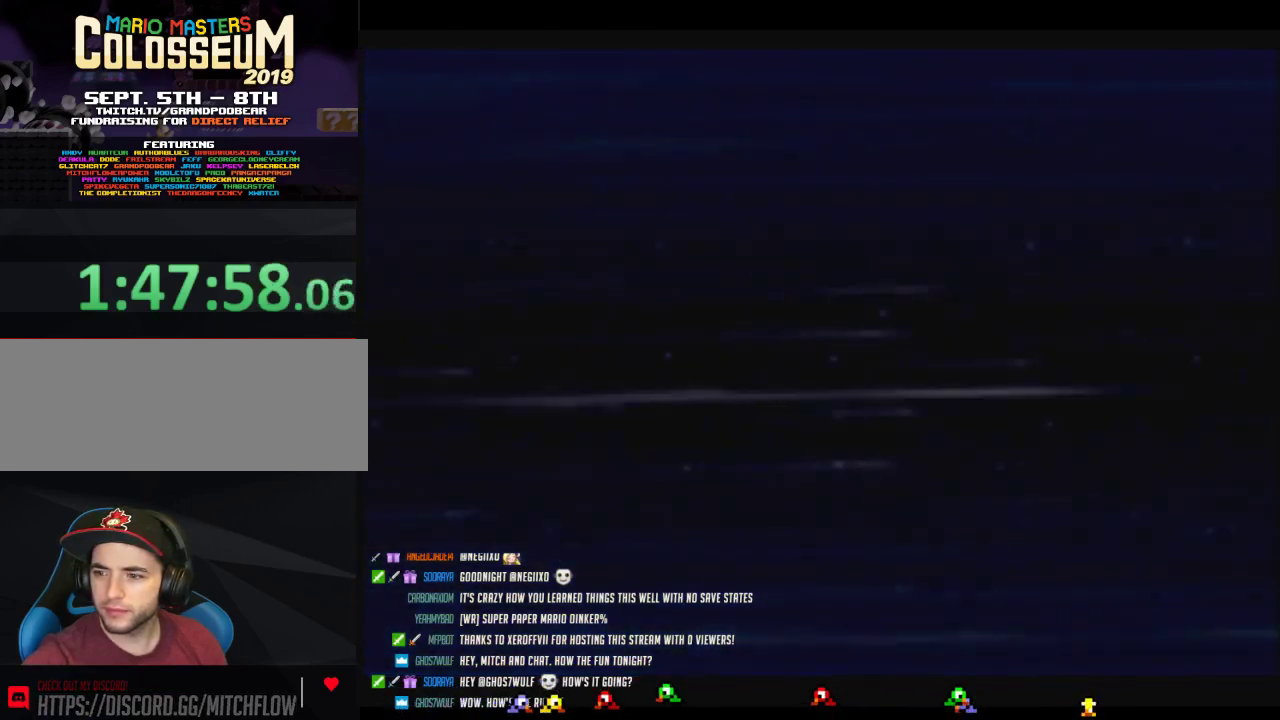
{"buttons": ["B"], "left_stick": "center"}
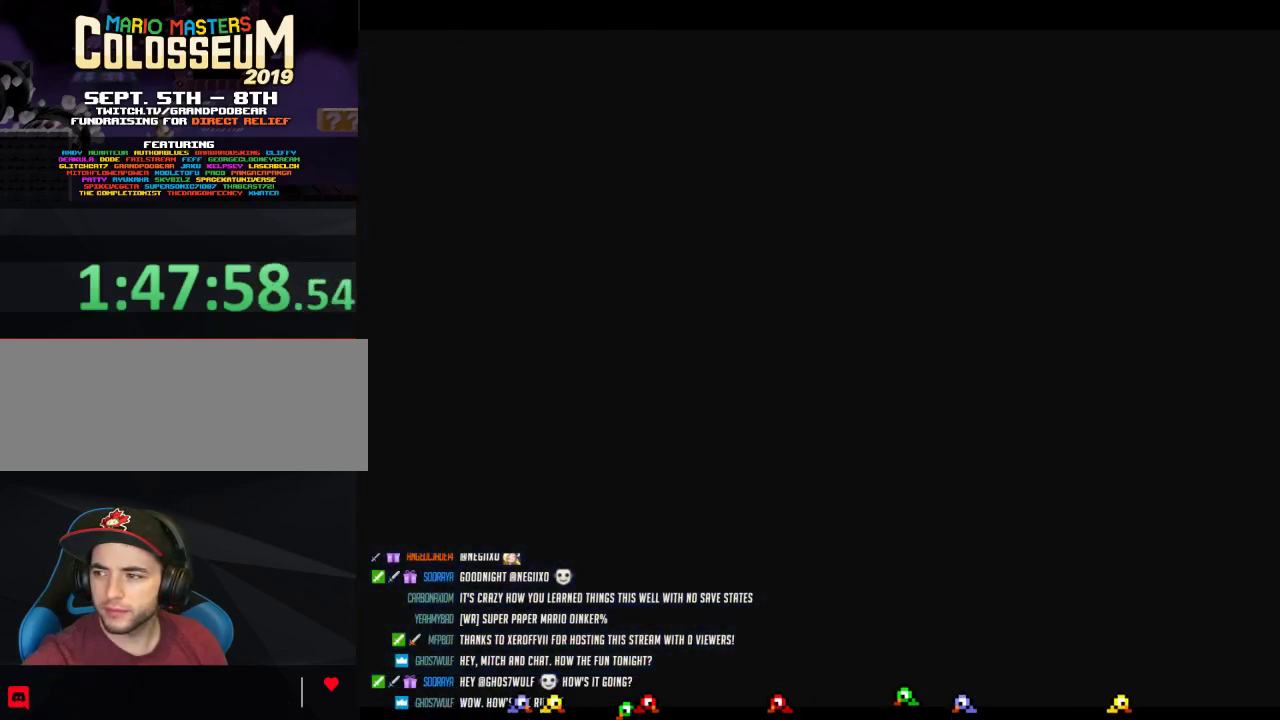
{"buttons": ["B"], "left_stick": "center"}
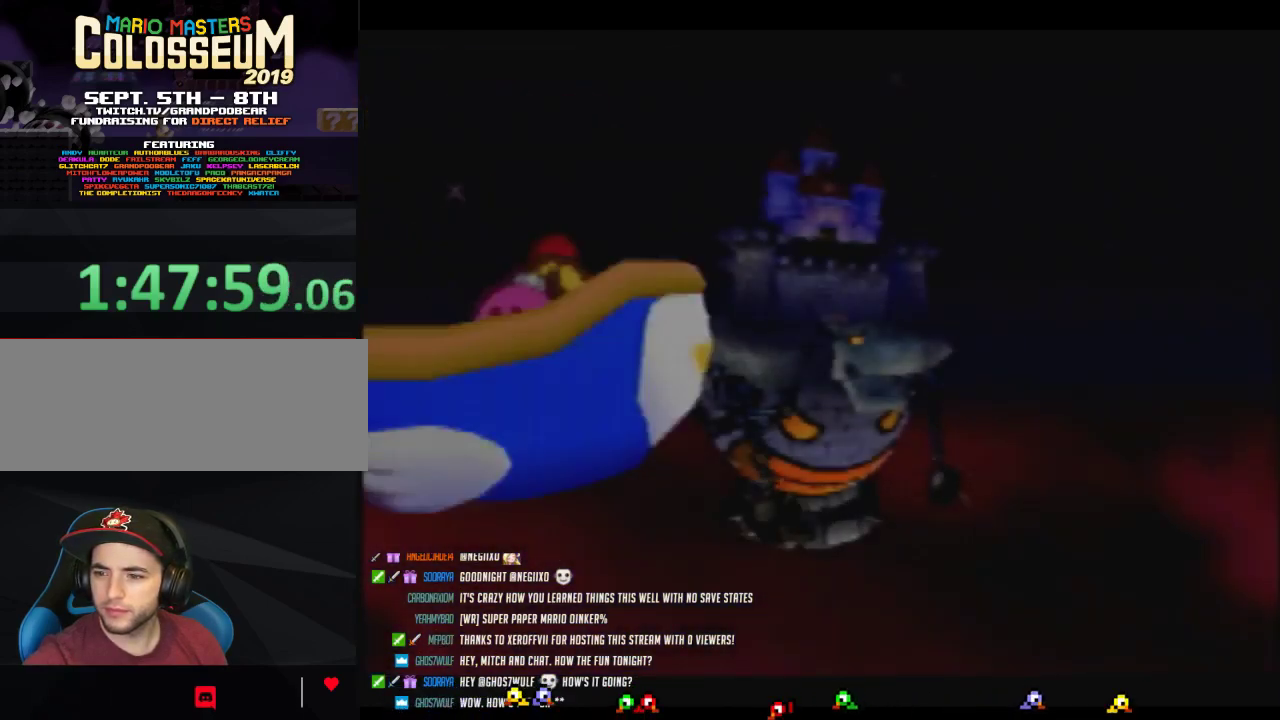
{"buttons": ["B"], "left_stick": "center"}
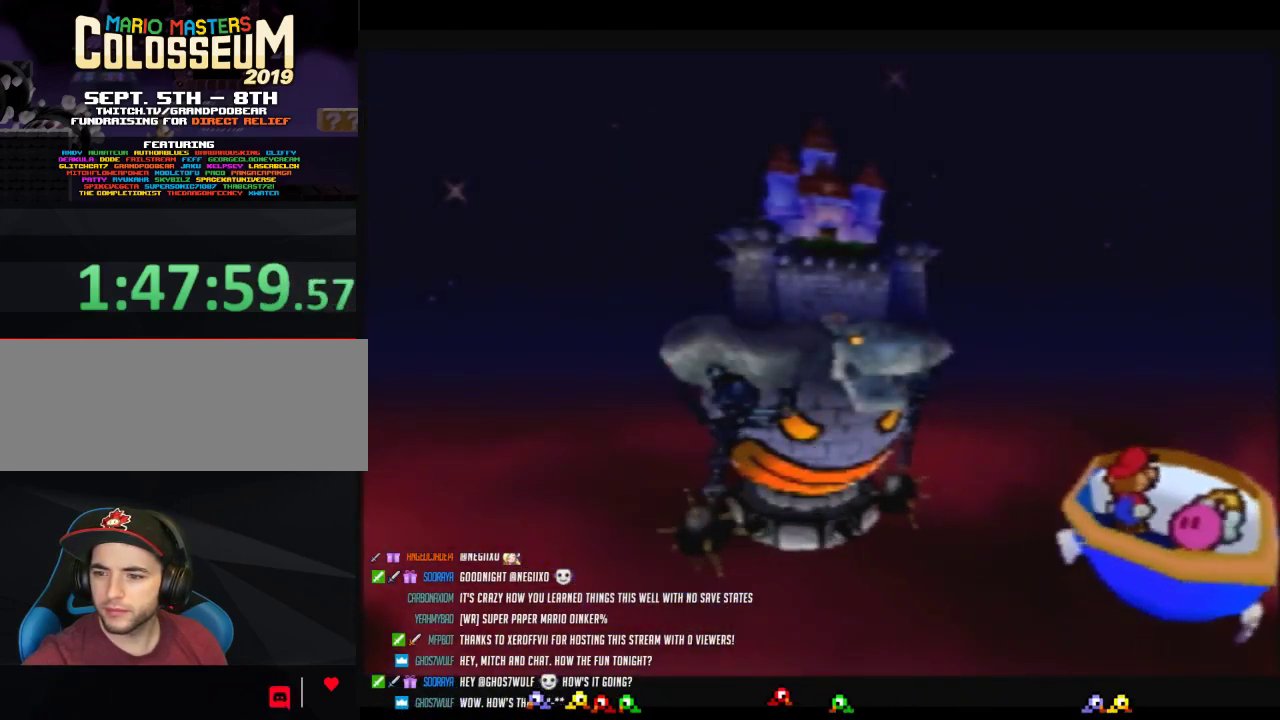
{"buttons": ["B"], "left_stick": "center"}
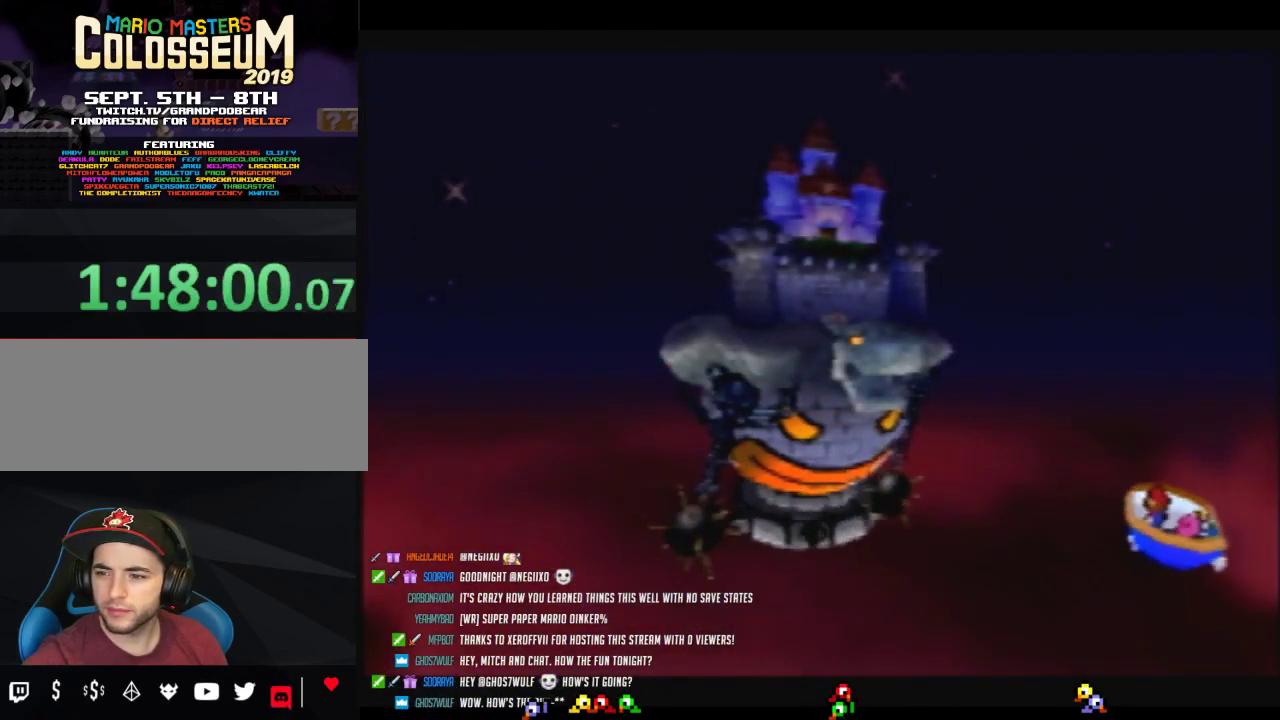
{"buttons": ["B"], "left_stick": "center"}
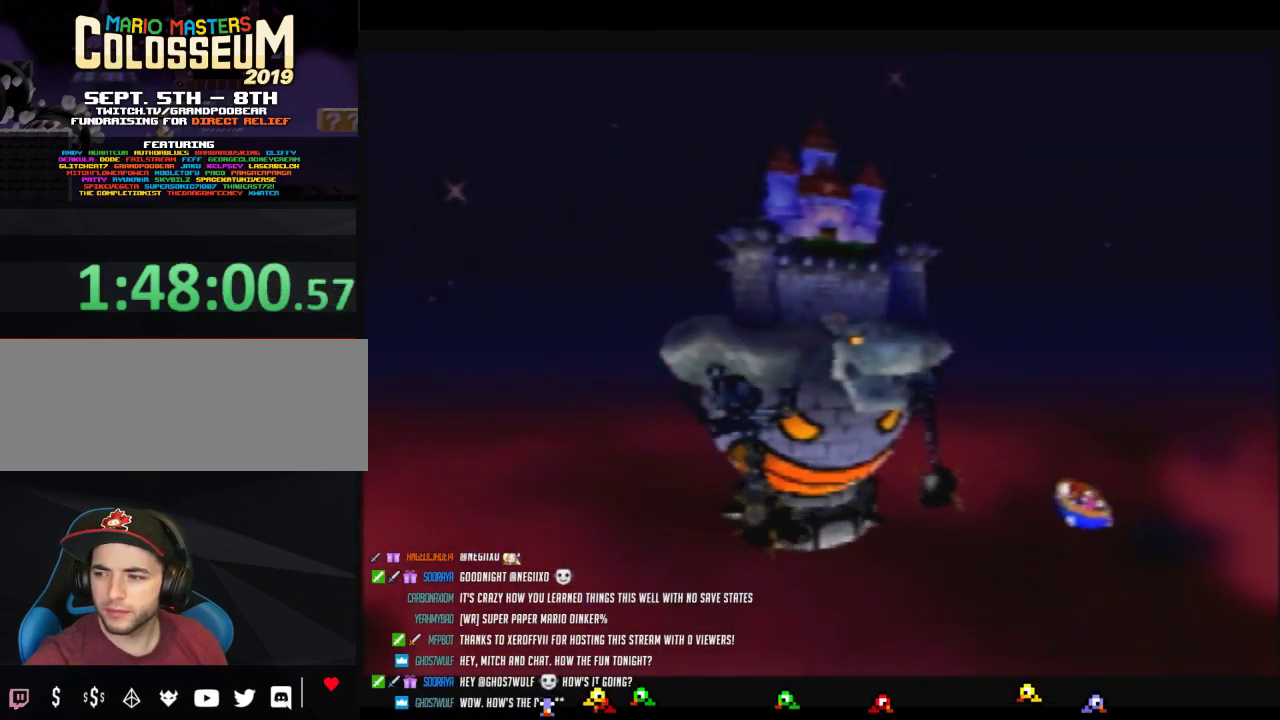
{"buttons": ["B"], "left_stick": "center"}
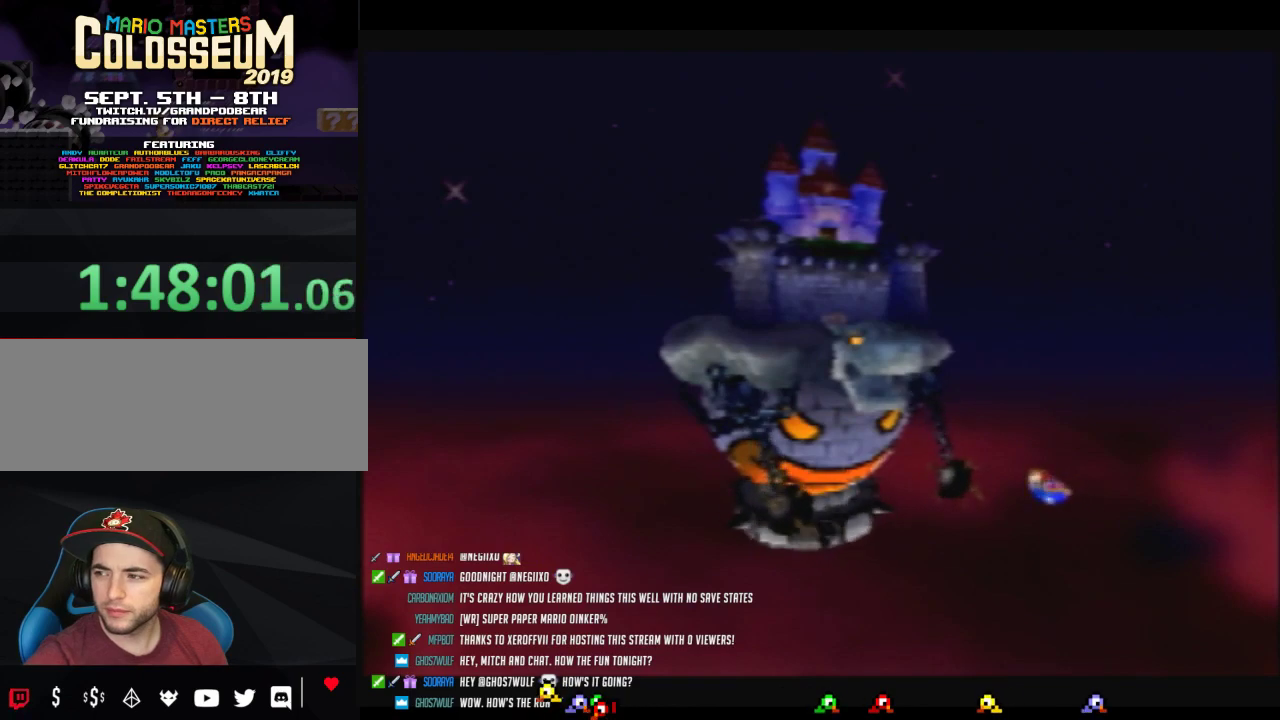
{"buttons": ["B"], "left_stick": "center"}
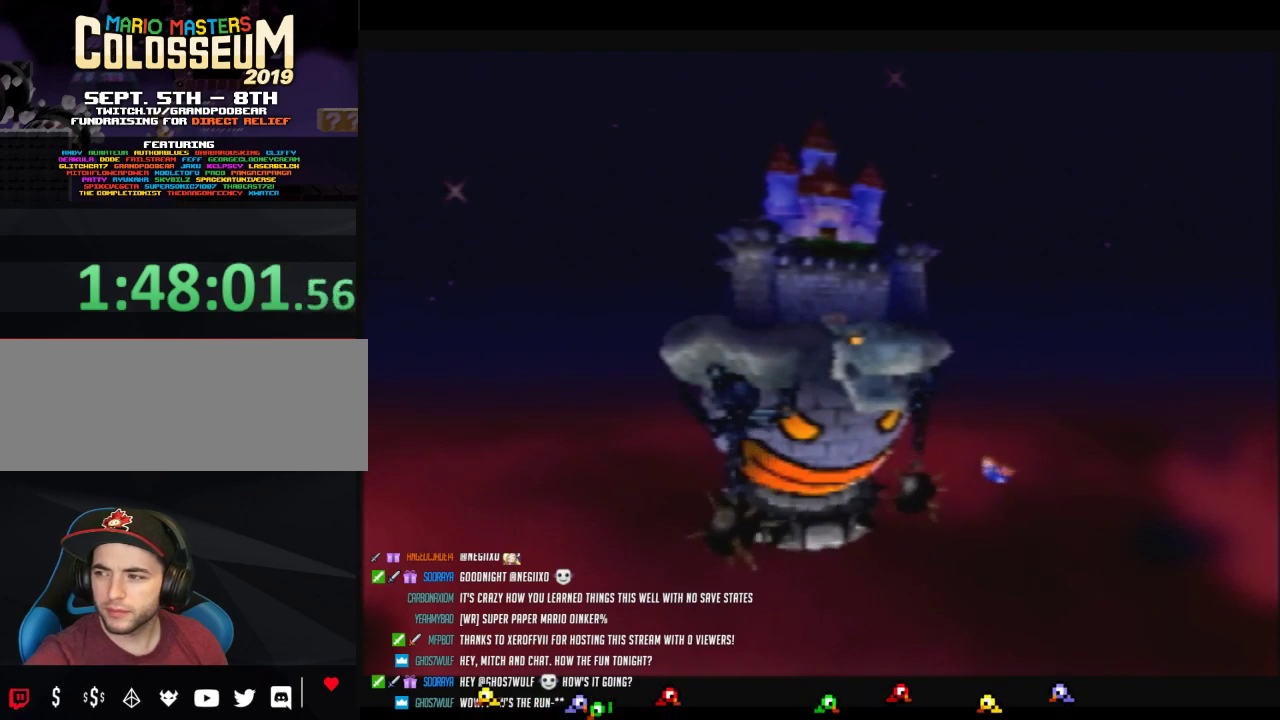
{"buttons": ["B"], "left_stick": "center"}
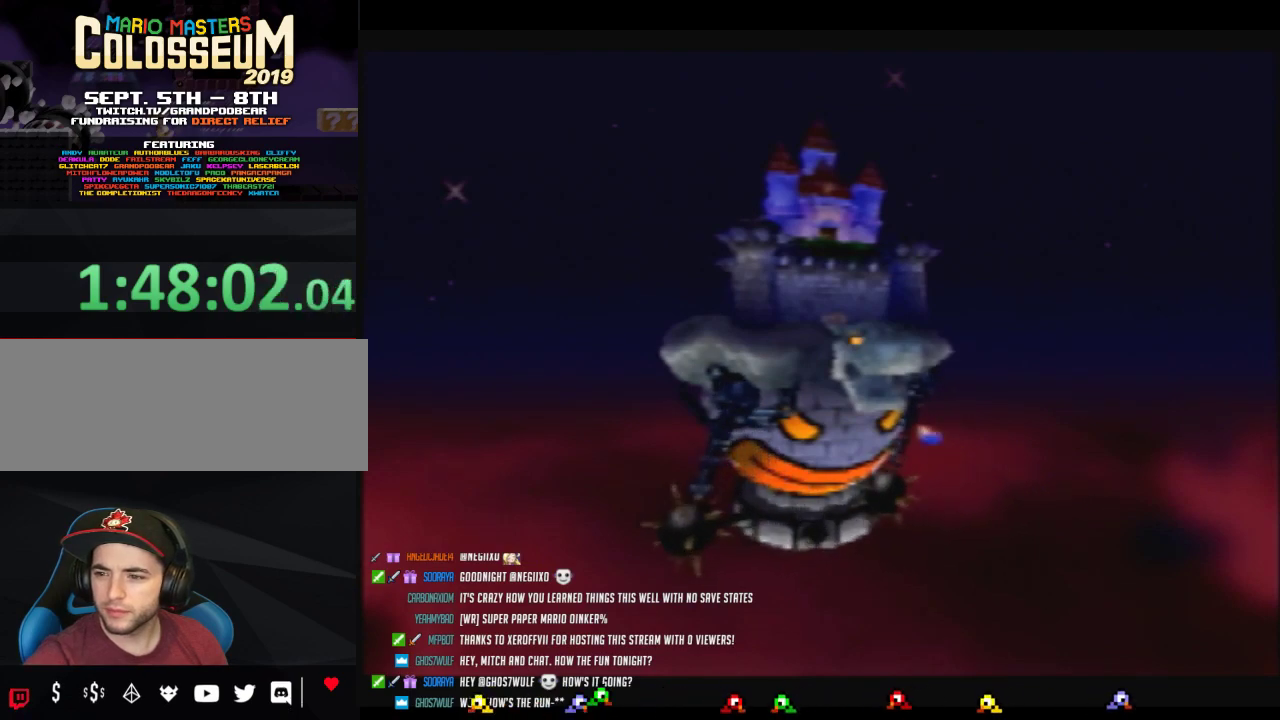
{"buttons": ["B"], "left_stick": "center"}
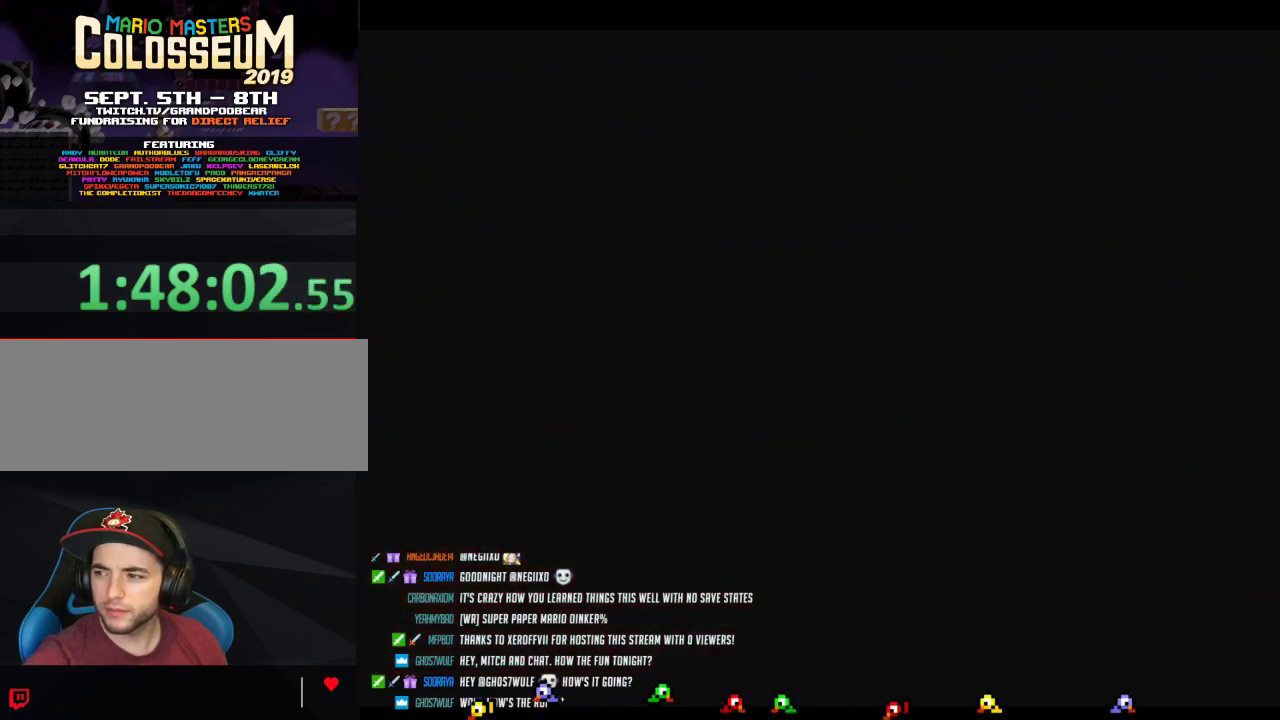
{"buttons": ["B"], "left_stick": "center"}
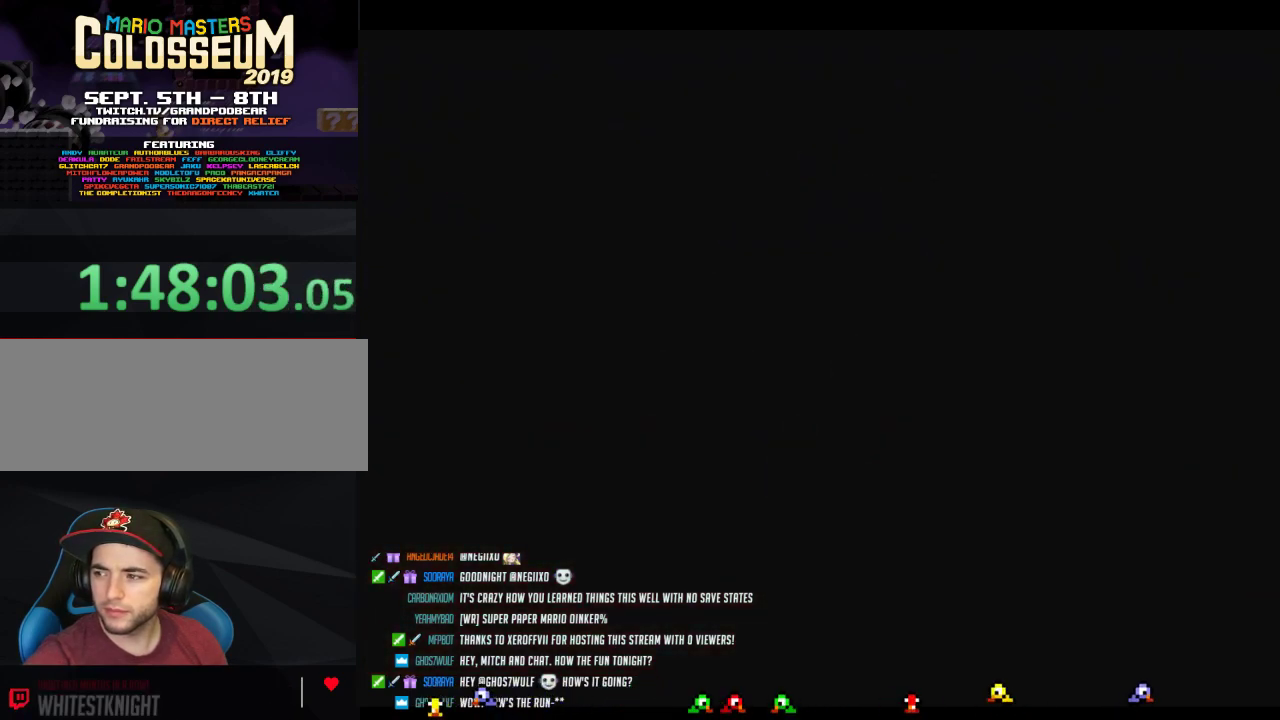
{"buttons": ["B"], "left_stick": "center"}
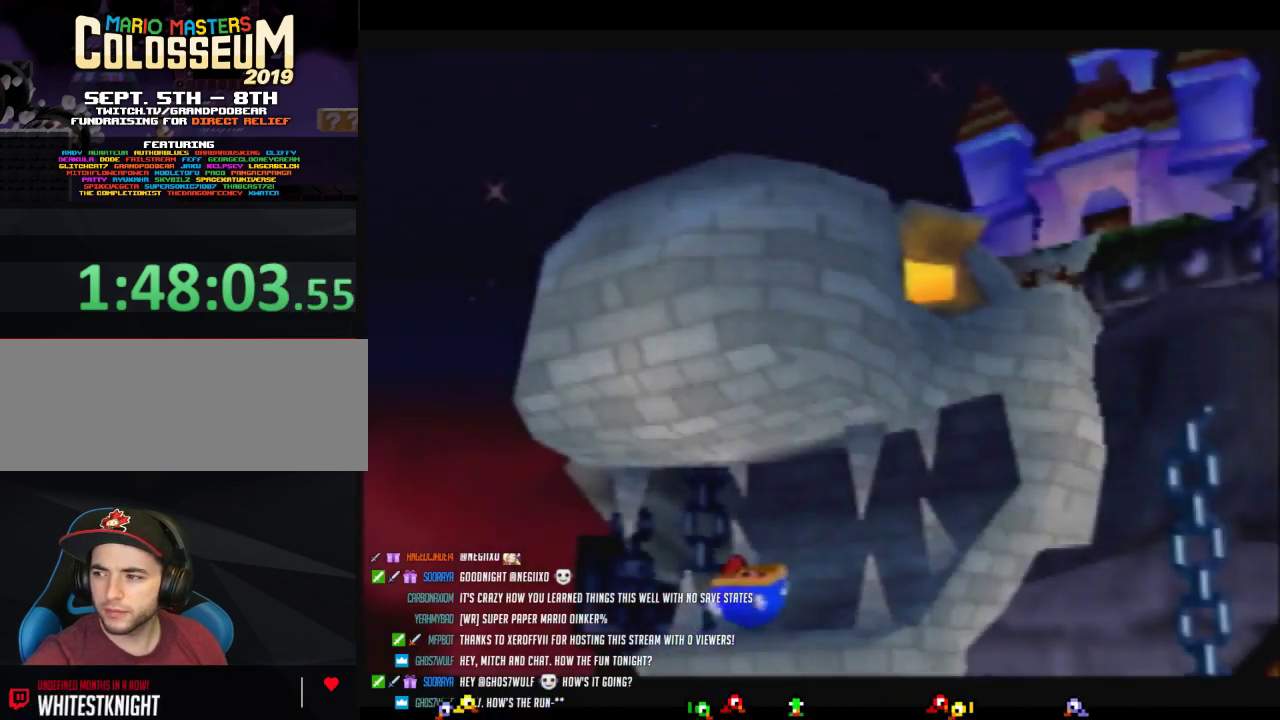
{"buttons": ["B"], "left_stick": "center"}
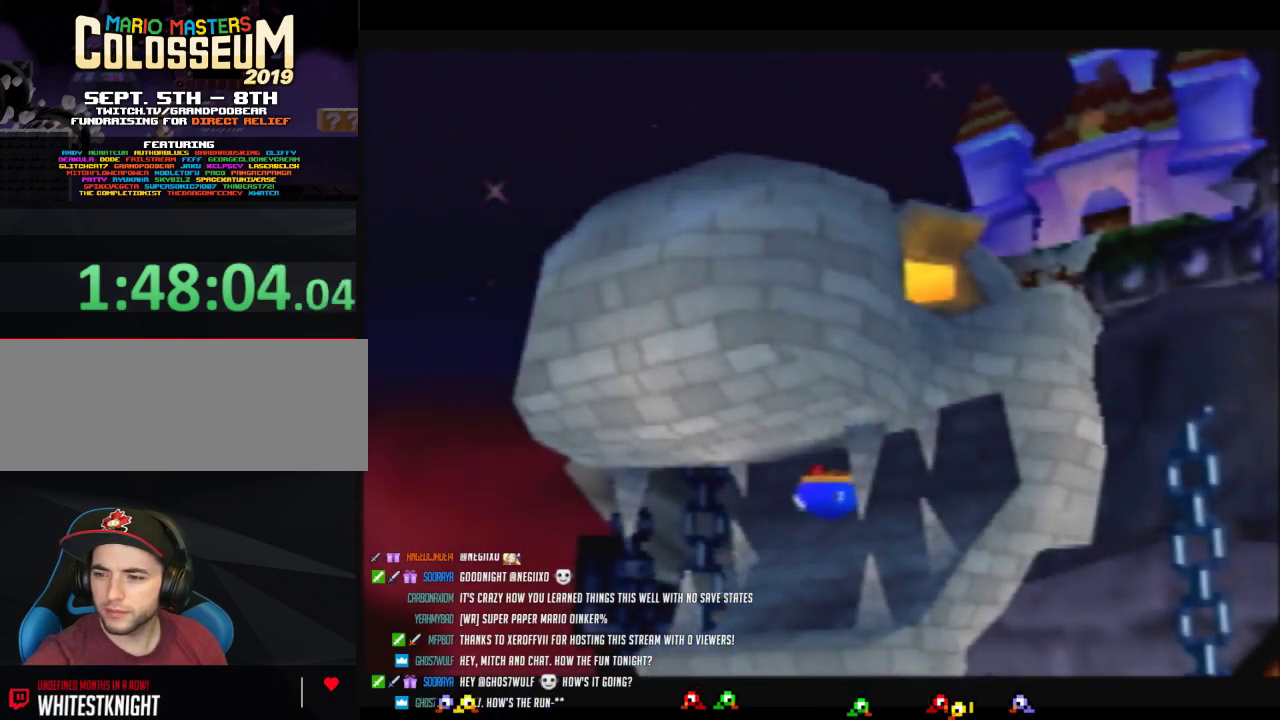
{"buttons": ["B"], "left_stick": "center"}
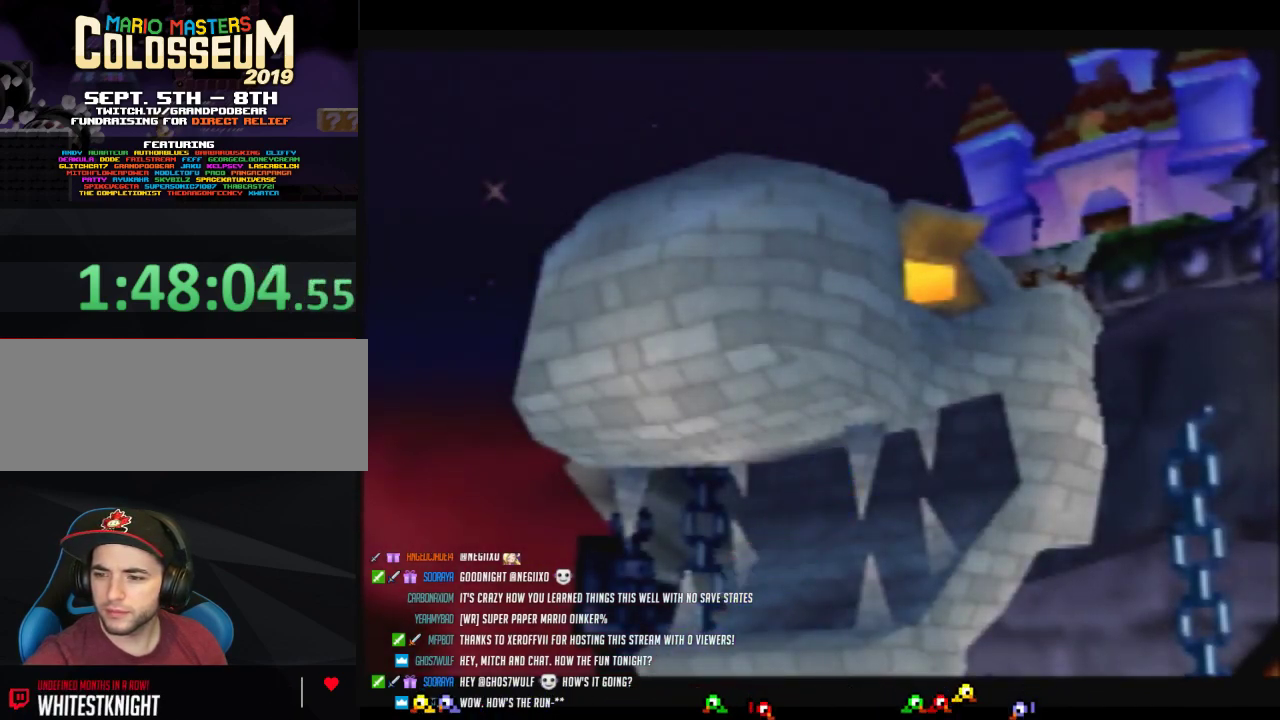
{"buttons": ["B"], "left_stick": "center"}
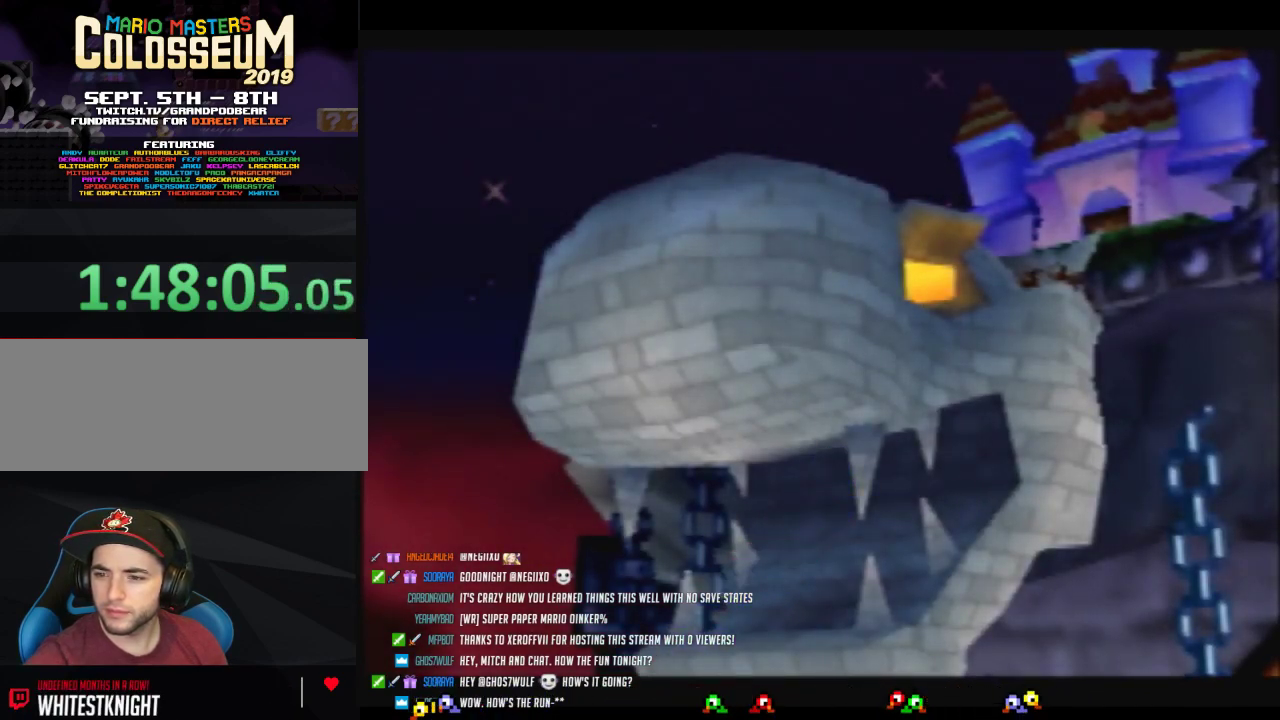
{"buttons": ["B"], "left_stick": "center"}
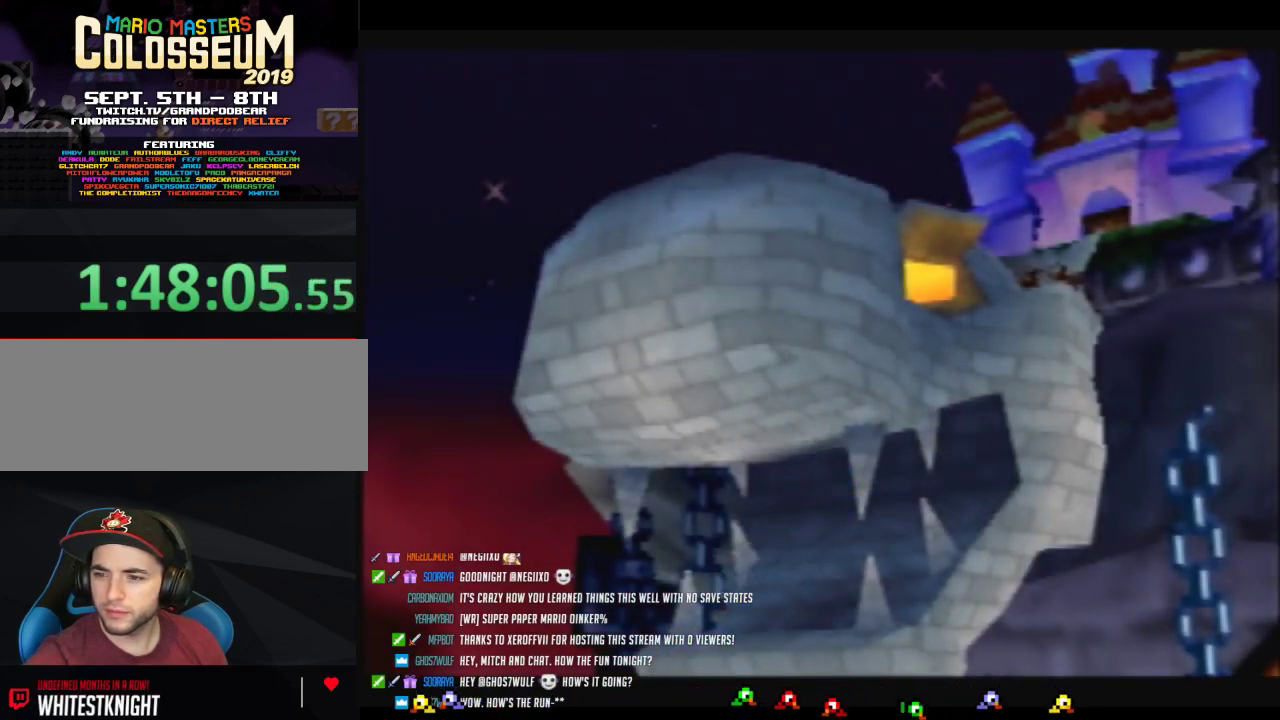
{"buttons": ["B"], "left_stick": "center"}
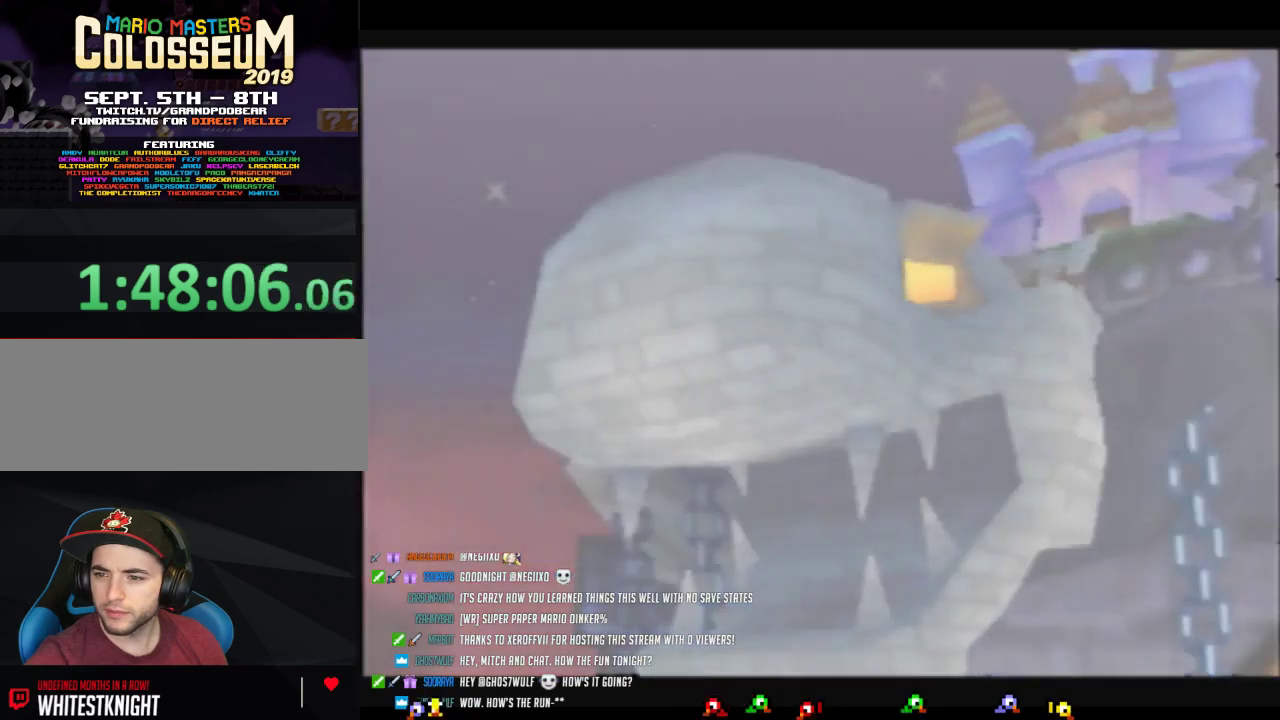
{"buttons": ["B"], "left_stick": "center"}
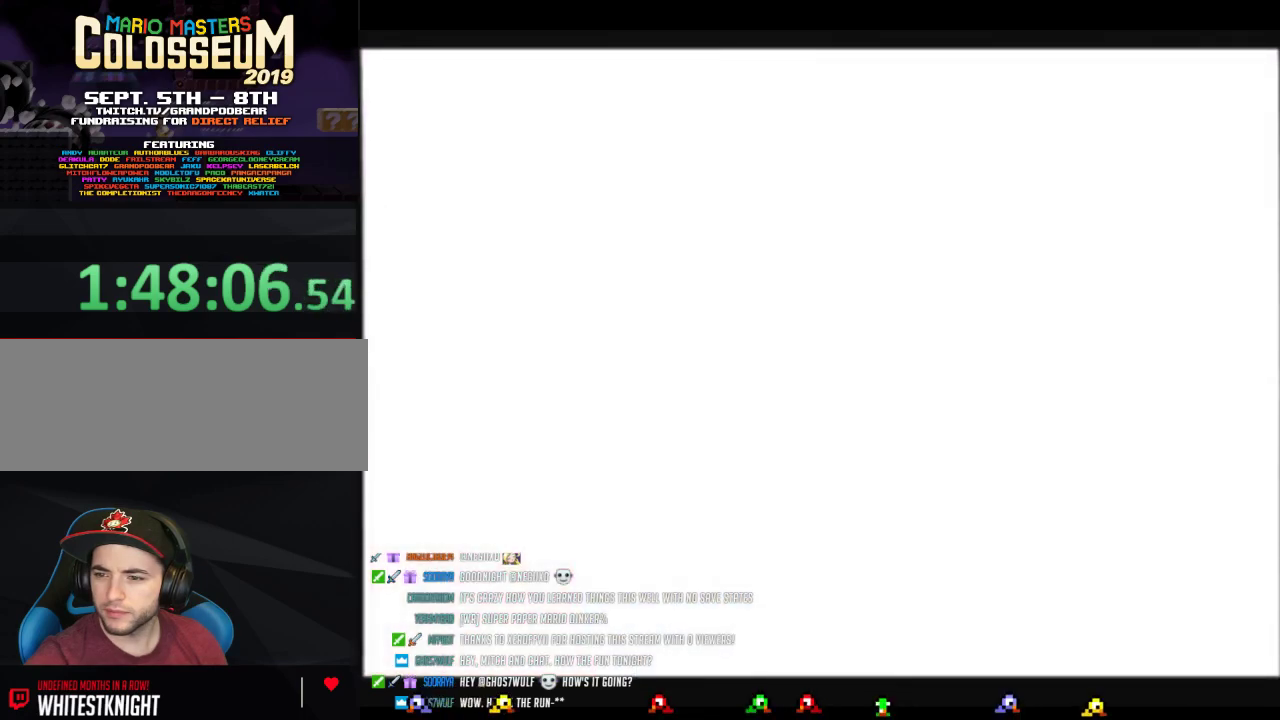
{"buttons": ["B"], "left_stick": "center"}